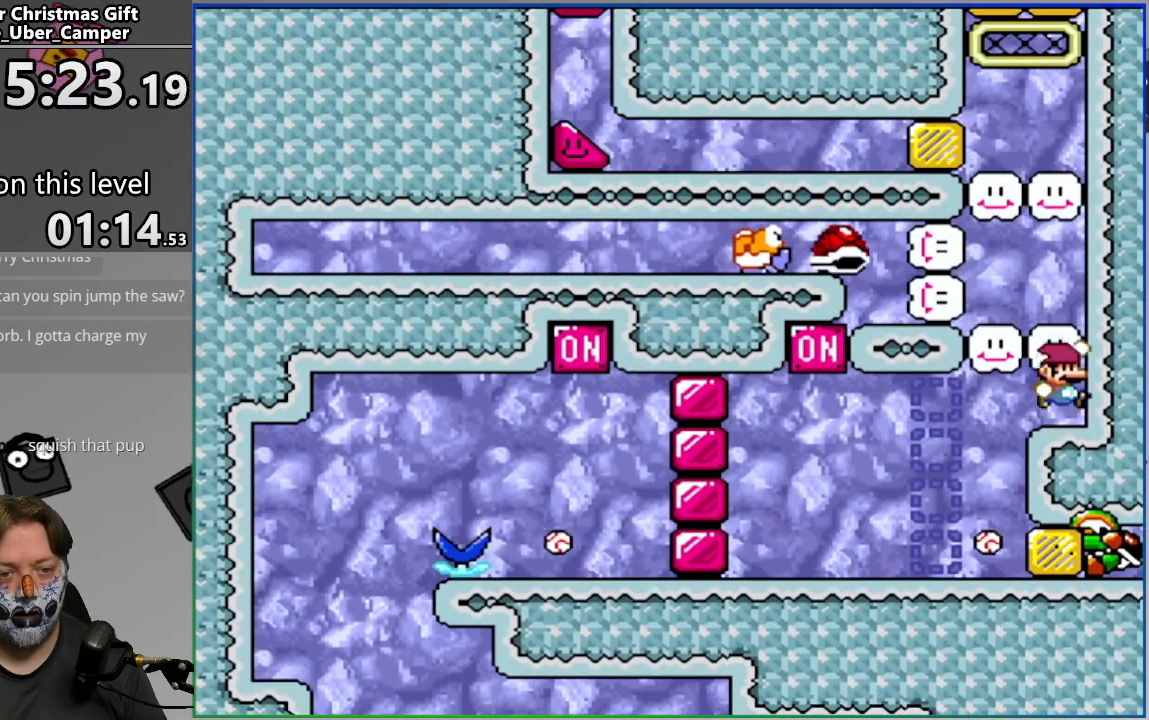
Gameplay with a controller (PlayStation layout); each line is a JSON object with the inputs held at the frame after it. "events" lists button and stick changes between this image and that frame as [ms after this image, input, new state], when the widget could be followed in between. Not read: left_stick right_stick.
{"buttons": ["SQUARE"], "events": [[83, "DPAD_LEFT", "down"], [117, "CROSS", "up"], [233, "DPAD_LEFT", "up"], [367, "DPAD_RIGHT", "down"], [467, "DPAD_RIGHT", "up"]]}
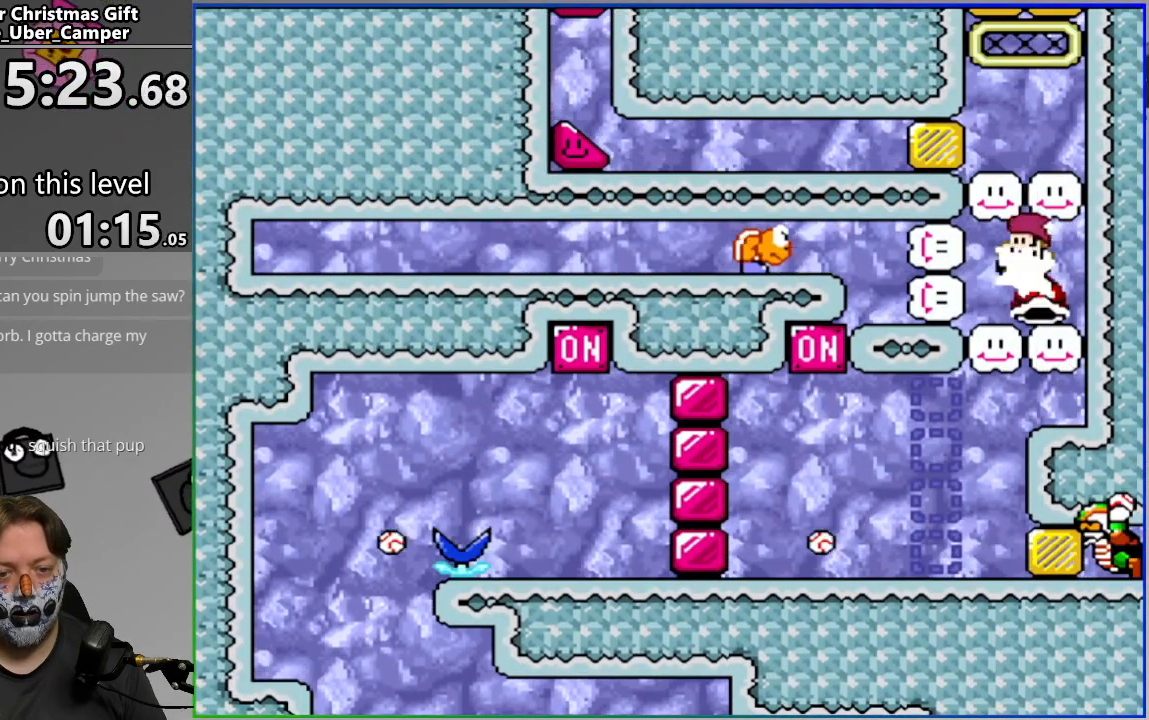
{"buttons": ["SQUARE"], "events": [[117, "DPAD_LEFT", "down"], [217, "DPAD_LEFT", "up"], [283, "CROSS", "down"], [350, "DPAD_RIGHT", "down"], [483, "CROSS", "up"], [500, "DPAD_RIGHT", "up"]]}
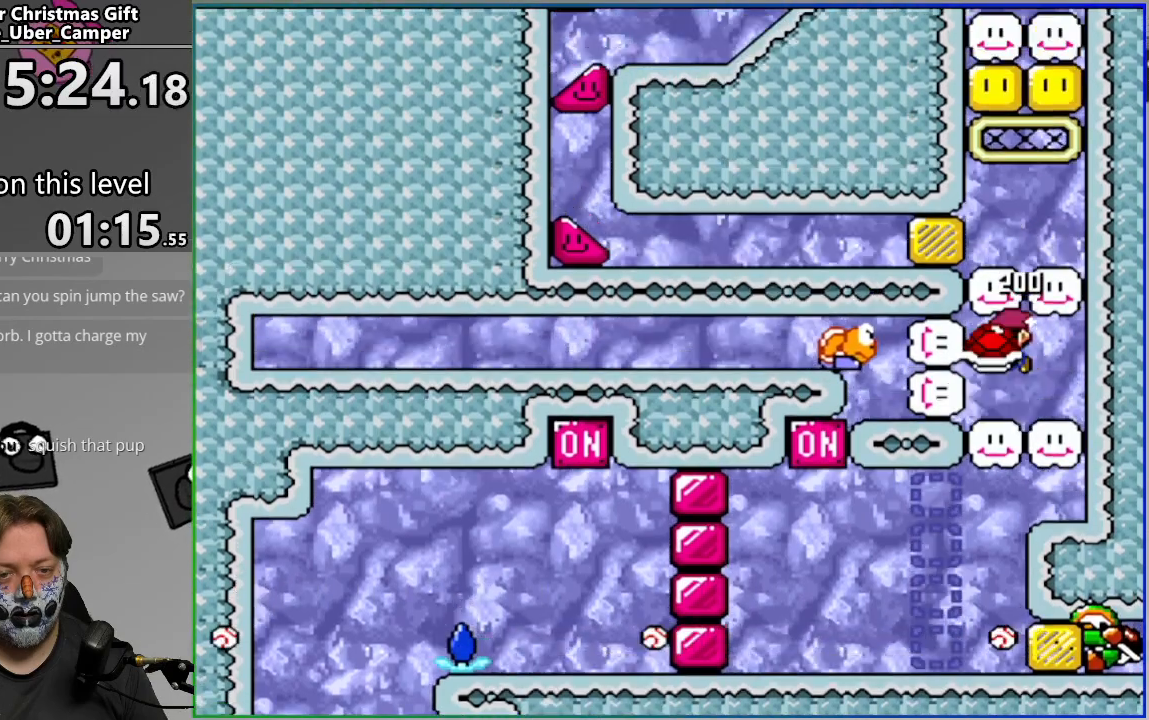
{"buttons": ["SQUARE", "DPAD_LEFT"], "events": [[67, "DPAD_LEFT", "down"], [150, "DPAD_LEFT", "up"], [367, "SQUARE", "up"], [450, "DPAD_LEFT", "down"], [500, "SQUARE", "down"]]}
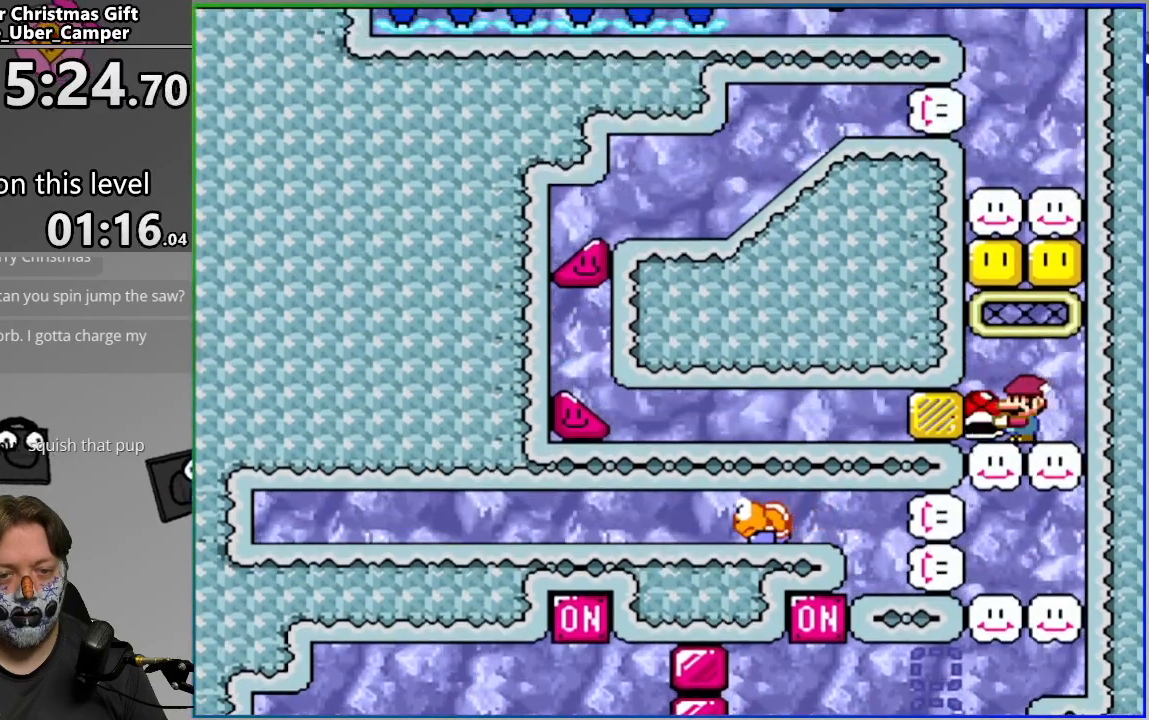
{"buttons": ["CROSS", "SQUARE"], "events": [[33, "CROSS", "down"], [83, "DPAD_LEFT", "up"], [267, "CROSS", "up"], [500, "CROSS", "down"]]}
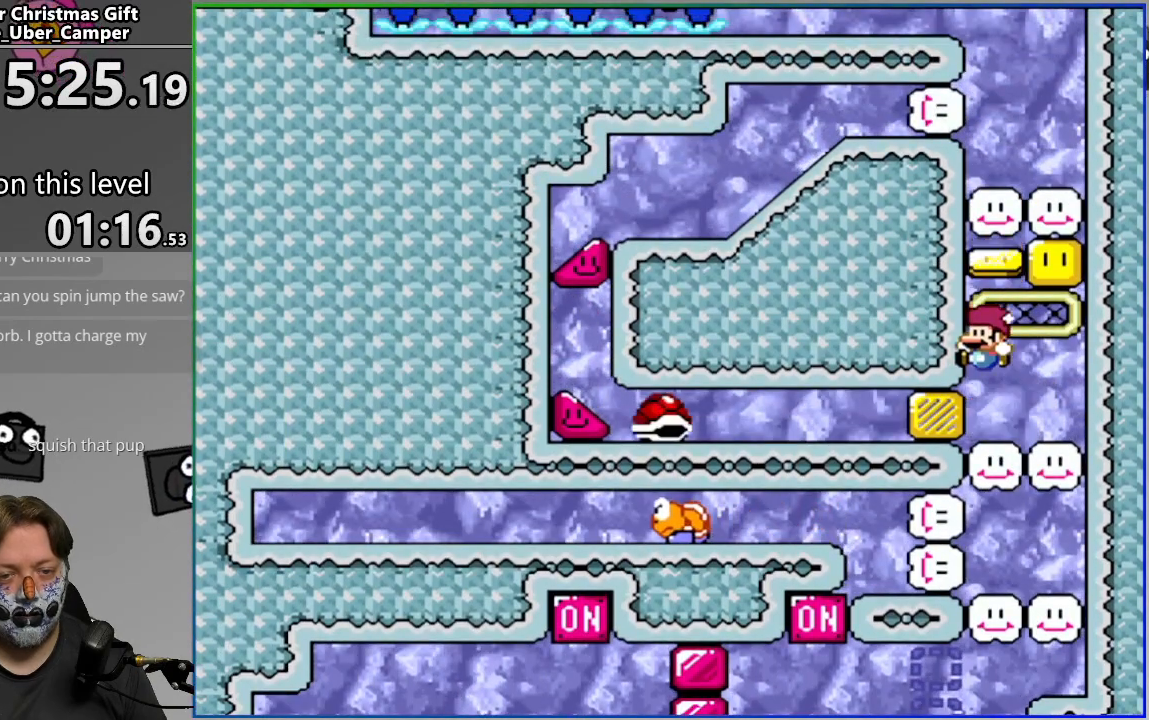
{"buttons": ["SQUARE", "DPAD_RIGHT"], "events": [[117, "DPAD_RIGHT", "down"], [383, "CROSS", "up"]]}
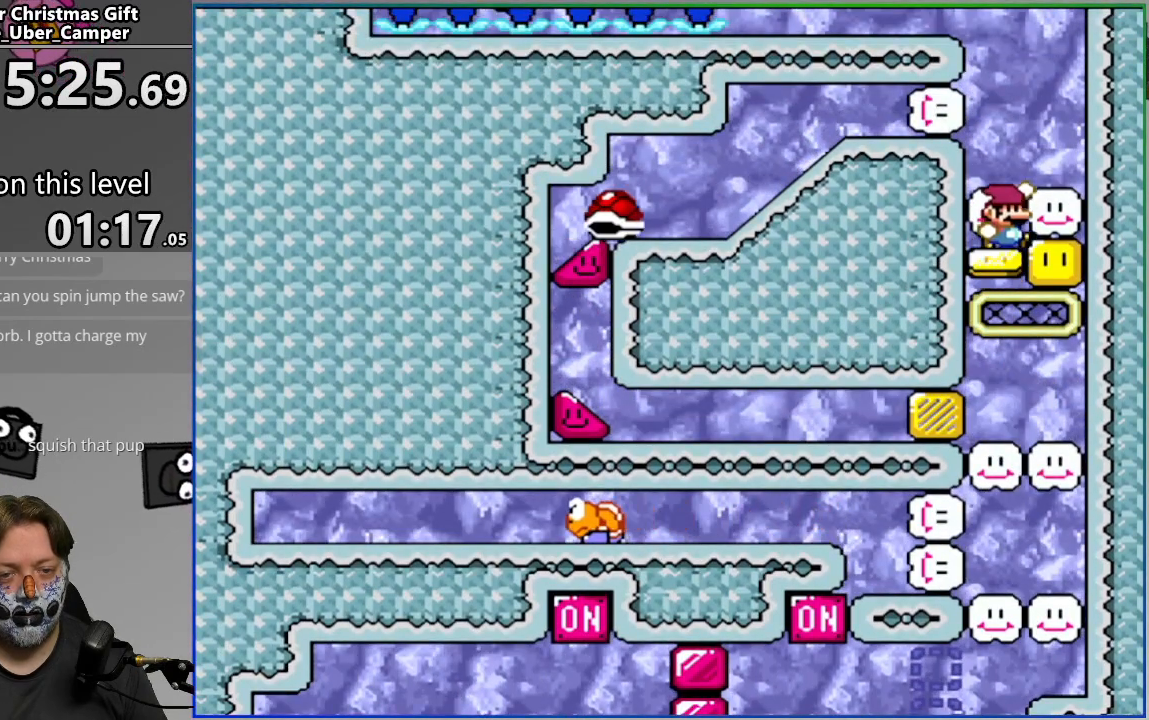
{"buttons": ["SQUARE", "DPAD_LEFT"], "events": [[33, "DPAD_RIGHT", "up"], [183, "CROSS", "down"], [417, "DPAD_LEFT", "down"], [433, "CROSS", "up"]]}
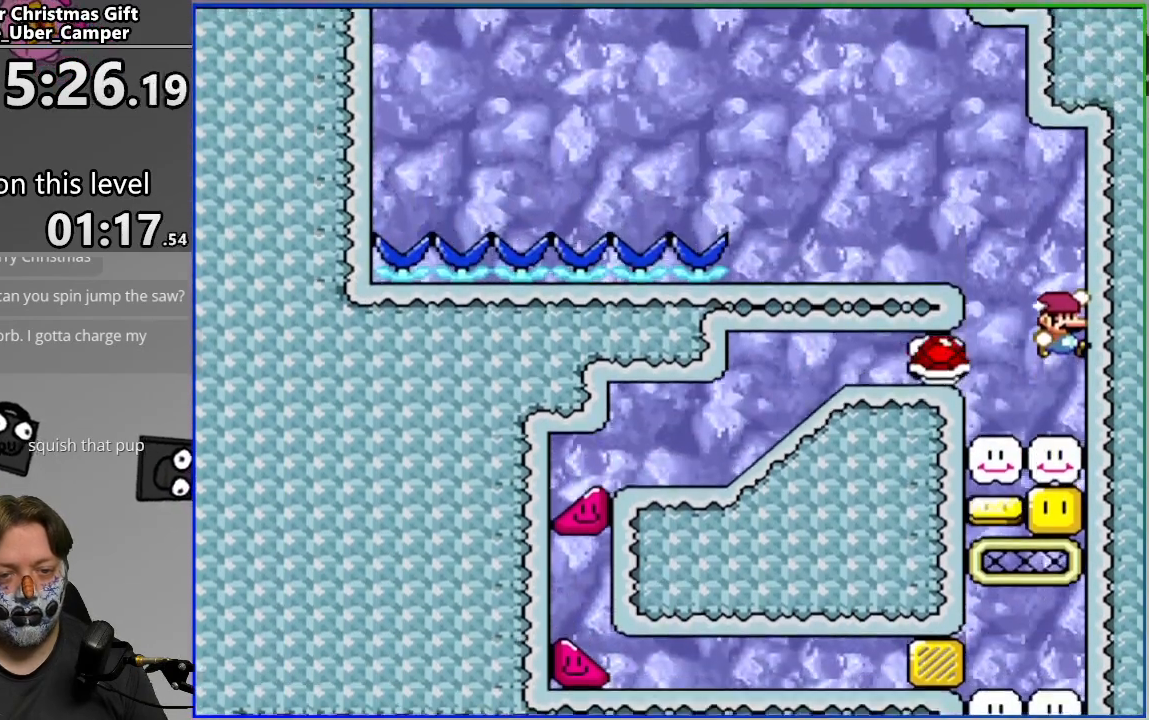
{"buttons": ["SQUARE", "DPAD_LEFT"], "events": [[133, "DPAD_LEFT", "up"], [183, "DPAD_RIGHT", "down"], [333, "DPAD_RIGHT", "up"], [417, "DPAD_LEFT", "down"]]}
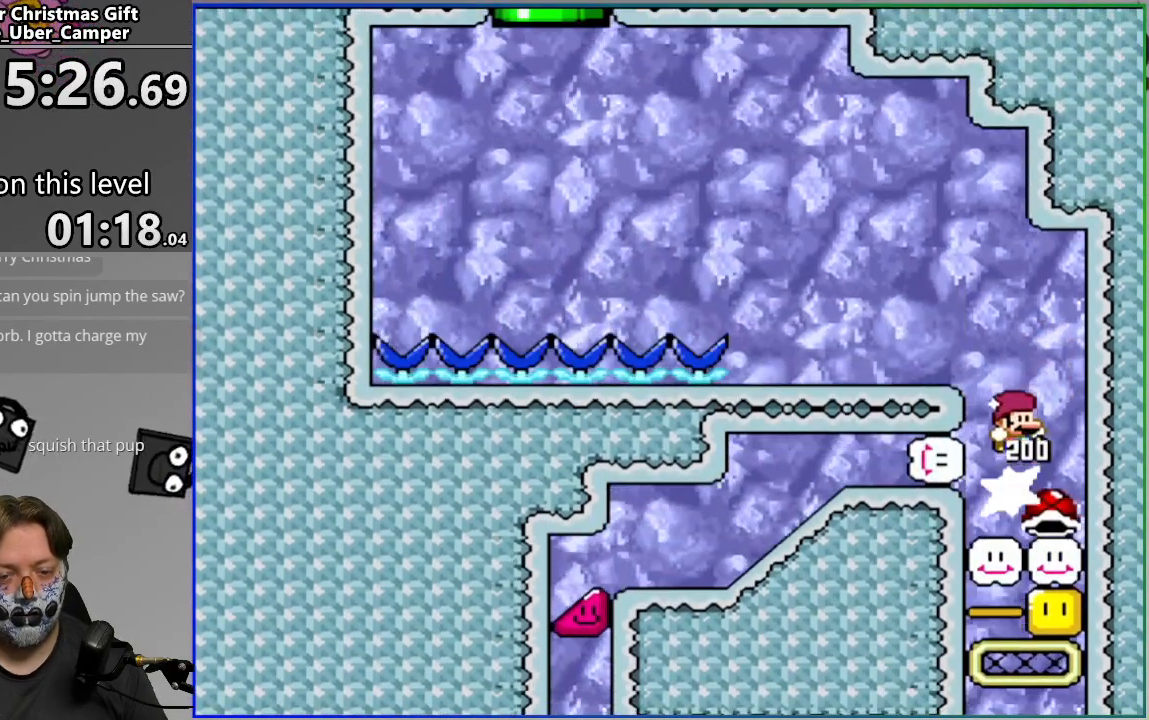
{"buttons": ["SQUARE", "DPAD_LEFT"], "events": [[17, "DPAD_LEFT", "up"], [117, "DPAD_RIGHT", "down"], [150, "DPAD_RIGHT", "up"], [167, "CROSS", "down"], [333, "DPAD_LEFT", "down"], [483, "CROSS", "up"]]}
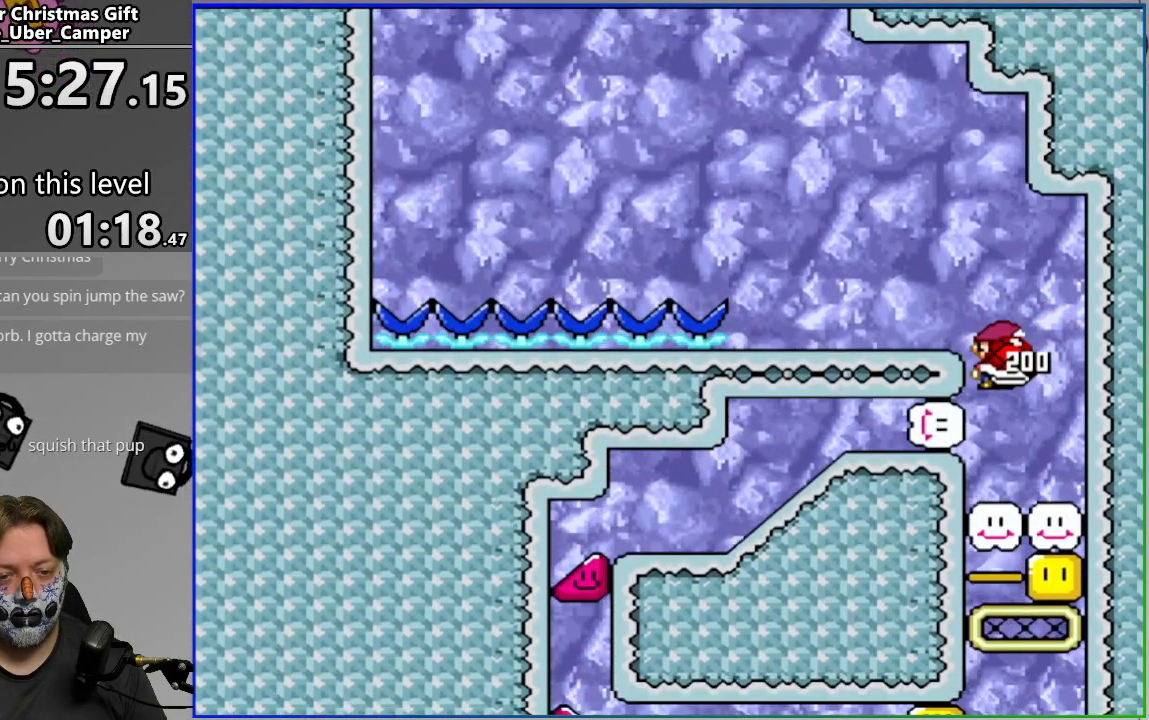
{"buttons": ["SQUARE"], "events": [[83, "DPAD_LEFT", "up"], [133, "DPAD_RIGHT", "down"], [250, "DPAD_RIGHT", "up"]]}
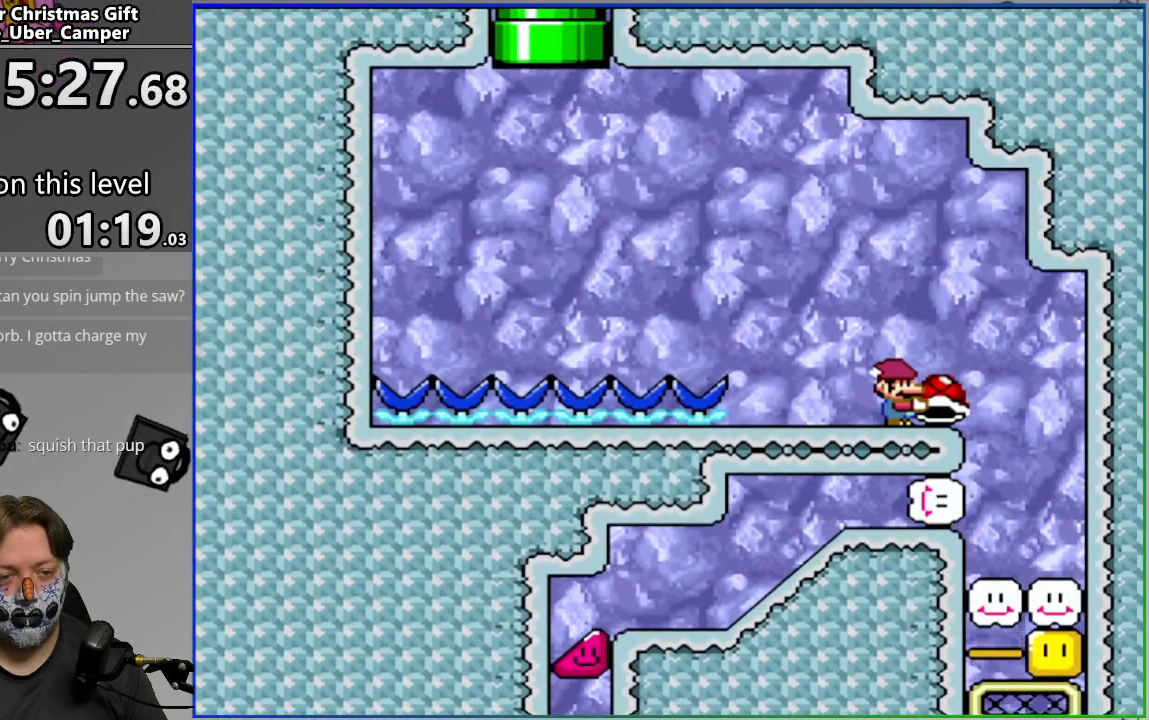
{"buttons": ["SQUARE"], "events": [[417, "DPAD_LEFT", "down"], [500, "DPAD_LEFT", "up"]]}
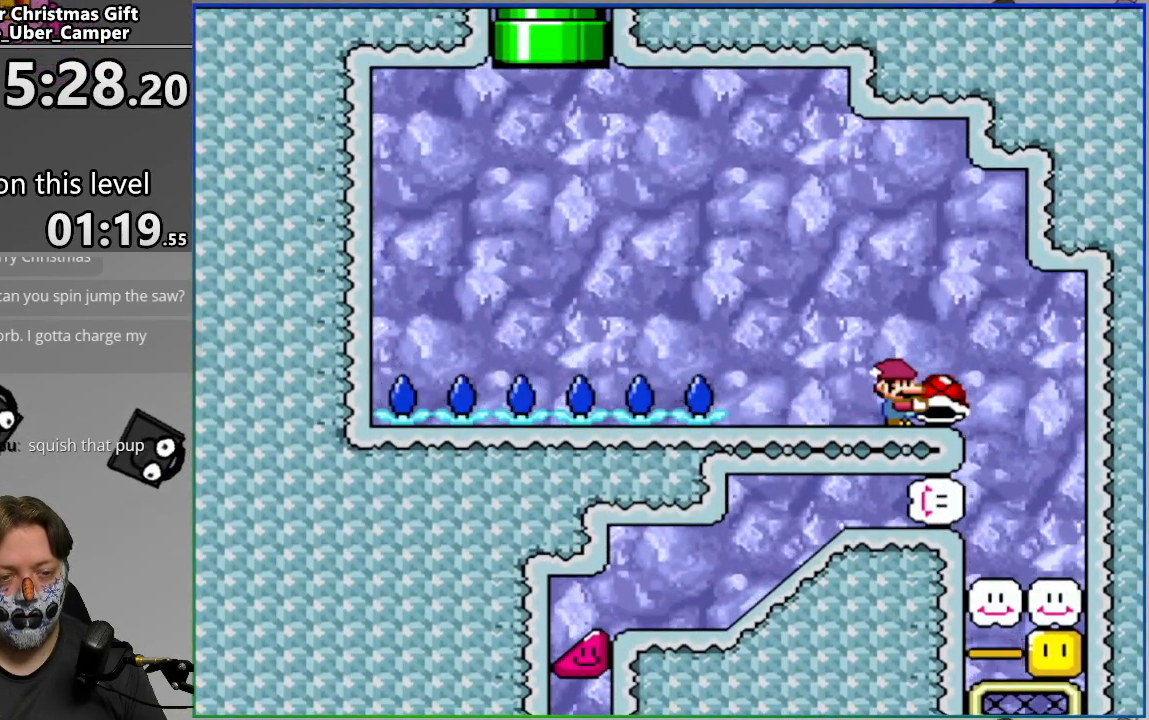
{"buttons": ["SQUARE"], "events": []}
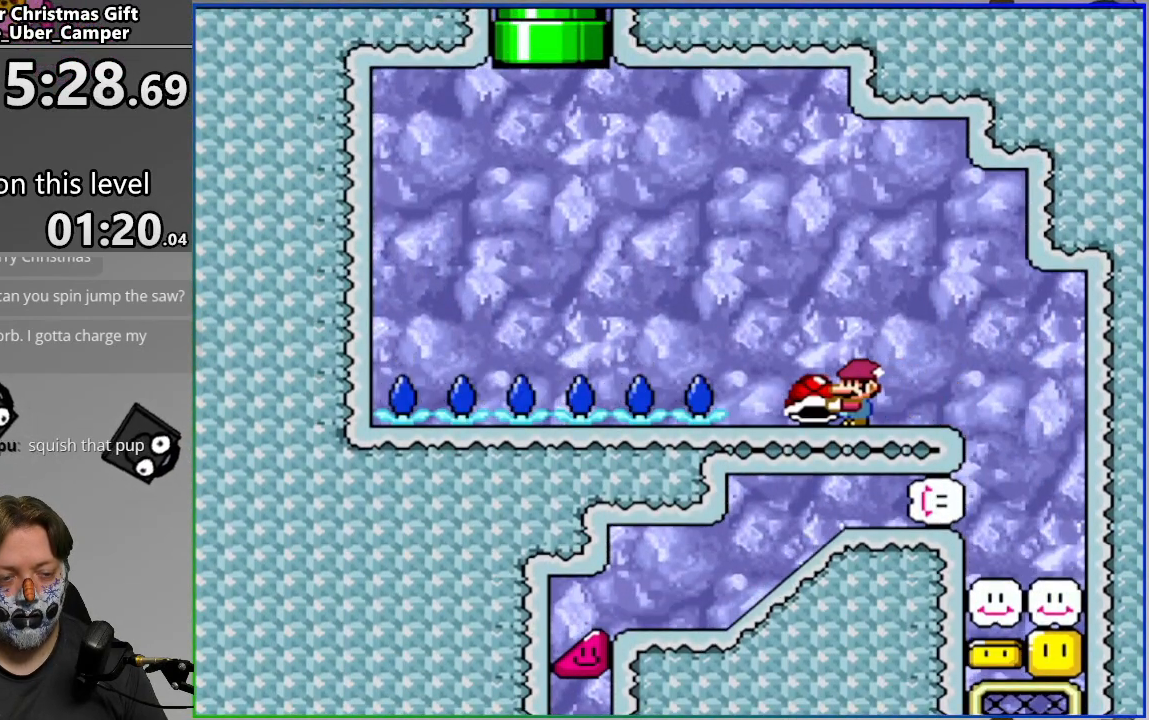
{"buttons": ["SQUARE"], "events": [[67, "DPAD_RIGHT", "down"], [167, "DPAD_RIGHT", "up"]]}
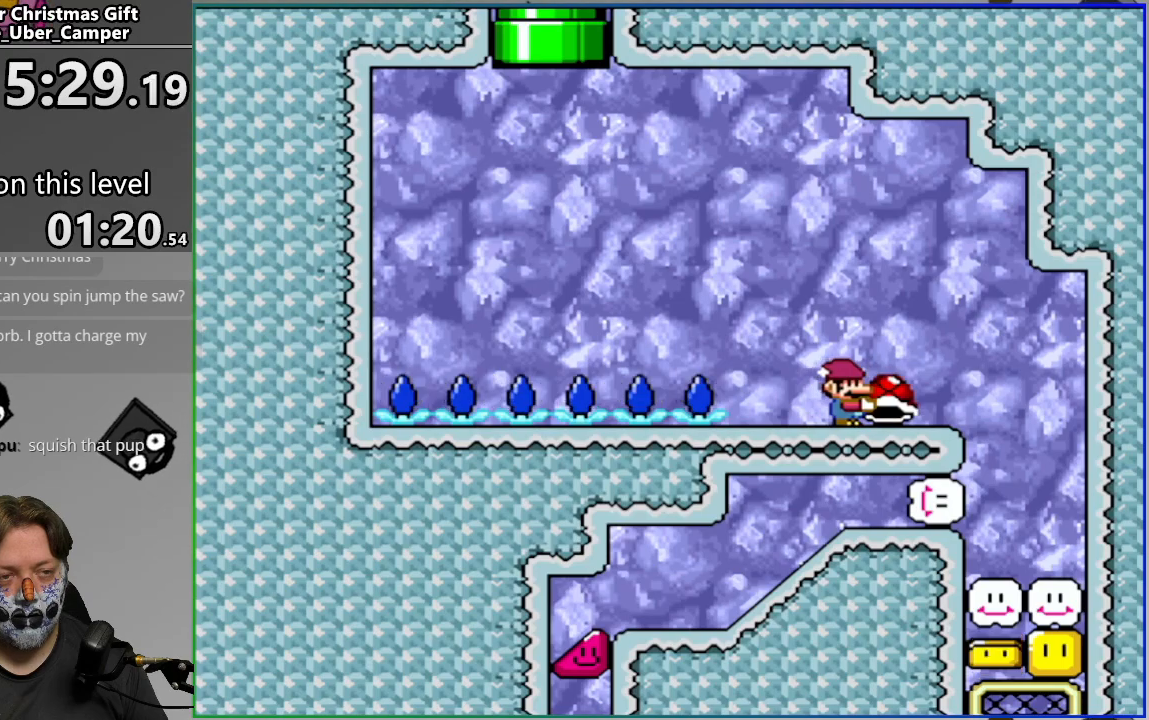
{"buttons": ["CROSS", "SQUARE"], "events": [[433, "CROSS", "down"]]}
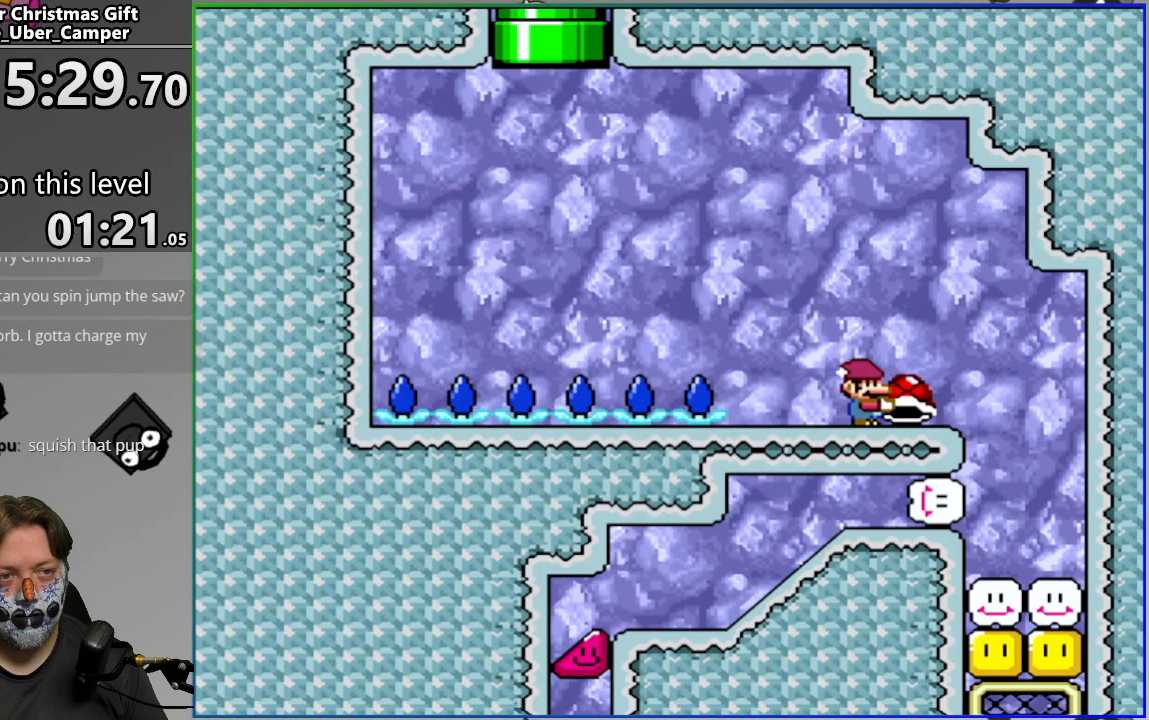
{"buttons": ["SQUARE", "DPAD_LEFT"], "events": [[167, "DPAD_RIGHT", "down"], [233, "CROSS", "up"], [300, "DPAD_RIGHT", "up"], [450, "DPAD_LEFT", "down"]]}
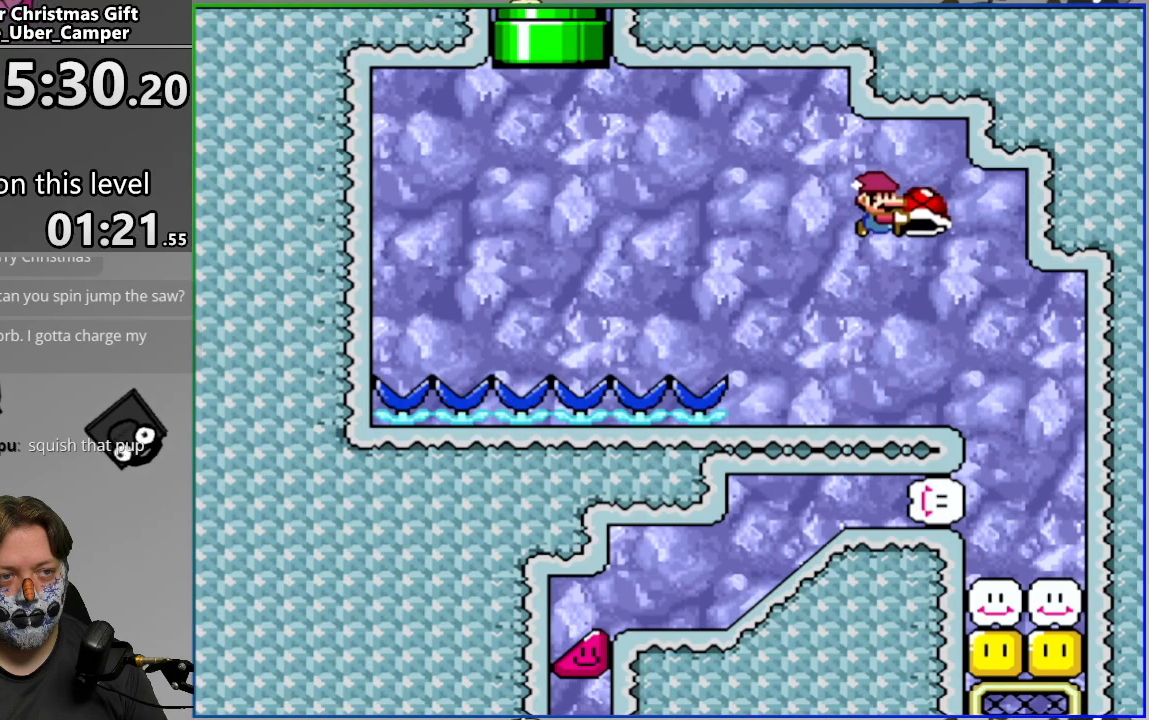
{"buttons": ["SQUARE"], "events": [[33, "DPAD_LEFT", "up"]]}
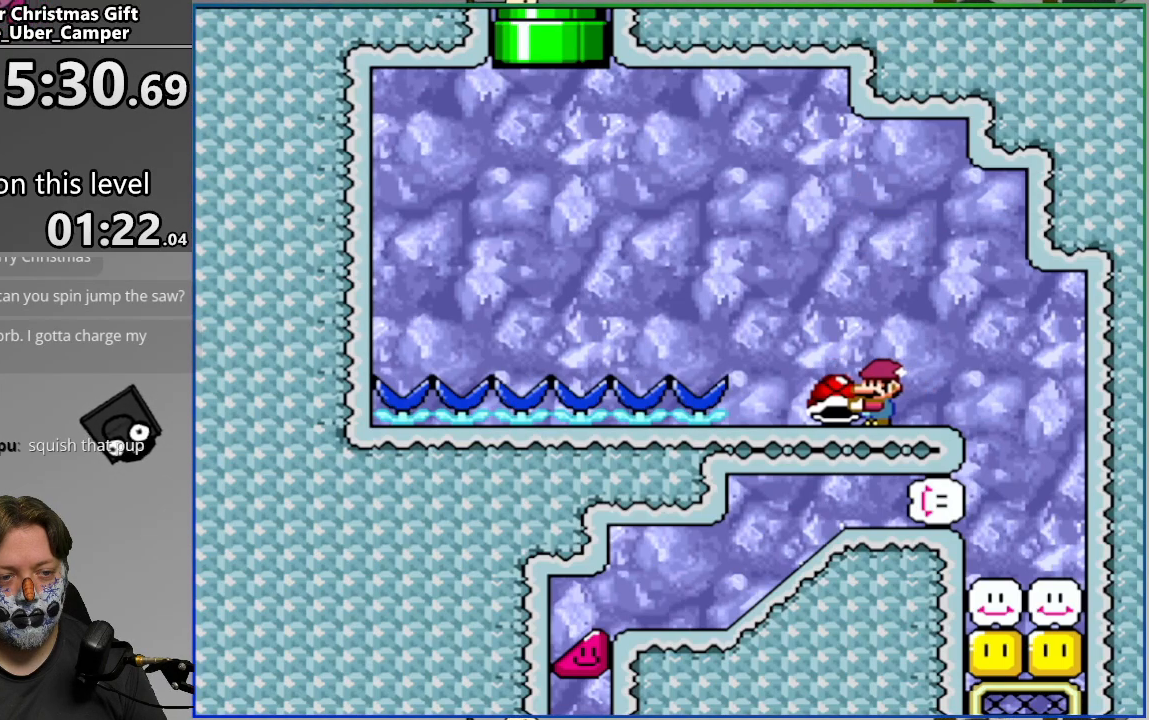
{"buttons": ["CROSS", "SQUARE", "DPAD_LEFT"], "events": [[83, "DPAD_LEFT", "down"], [233, "CROSS", "down"], [400, "SQUARE", "up"], [483, "SQUARE", "down"]]}
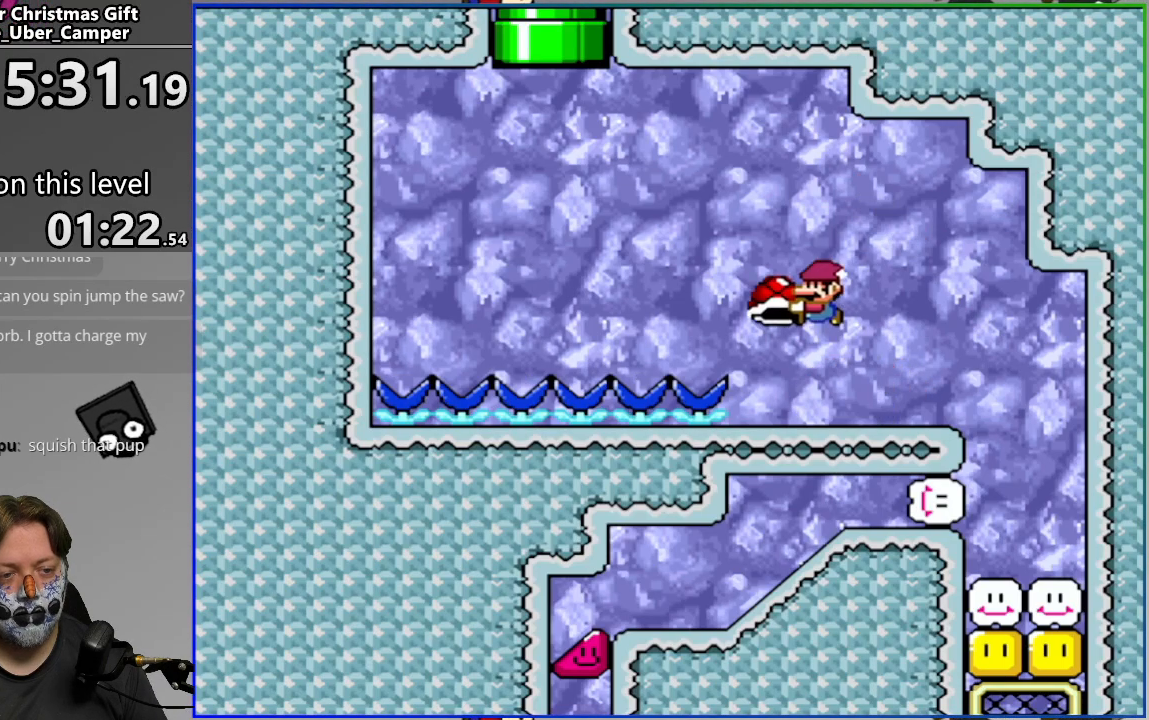
{"buttons": ["CROSS", "SQUARE", "DPAD_RIGHT"], "events": [[167, "DPAD_LEFT", "up"], [200, "CROSS", "up"], [333, "CROSS", "down"], [450, "DPAD_RIGHT", "down"]]}
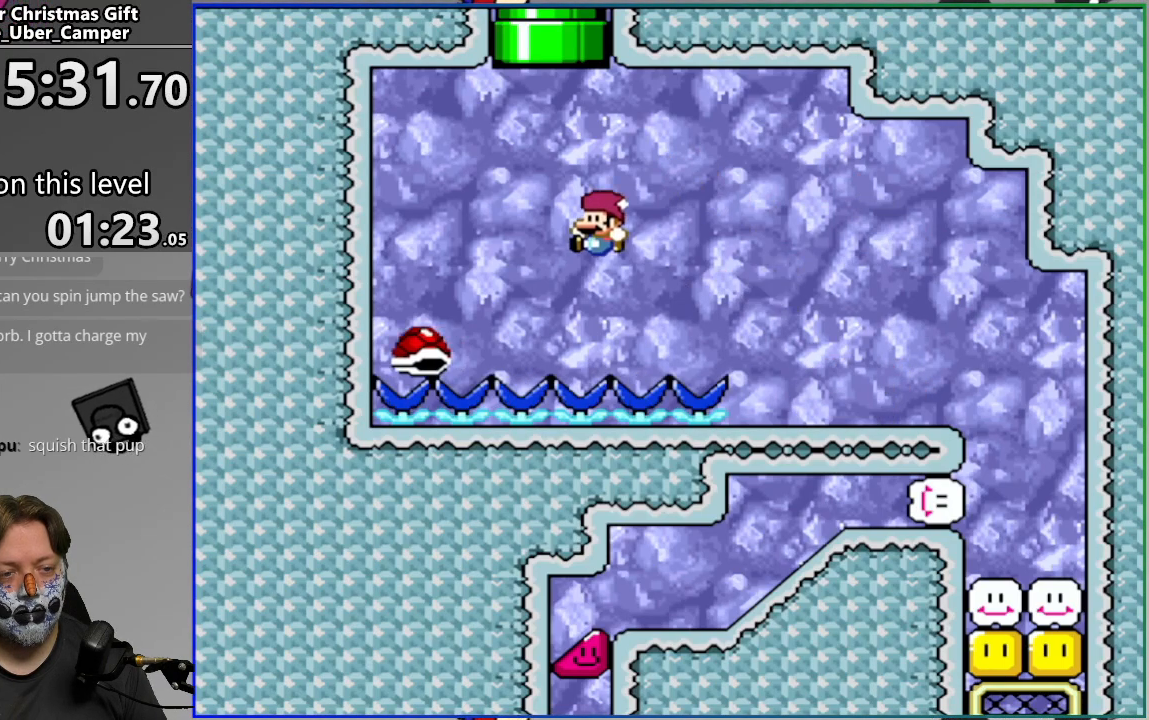
{"buttons": ["CROSS", "SQUARE", "DPAD_UP"], "events": [[100, "DPAD_UP", "down"], [133, "DPAD_RIGHT", "up"]]}
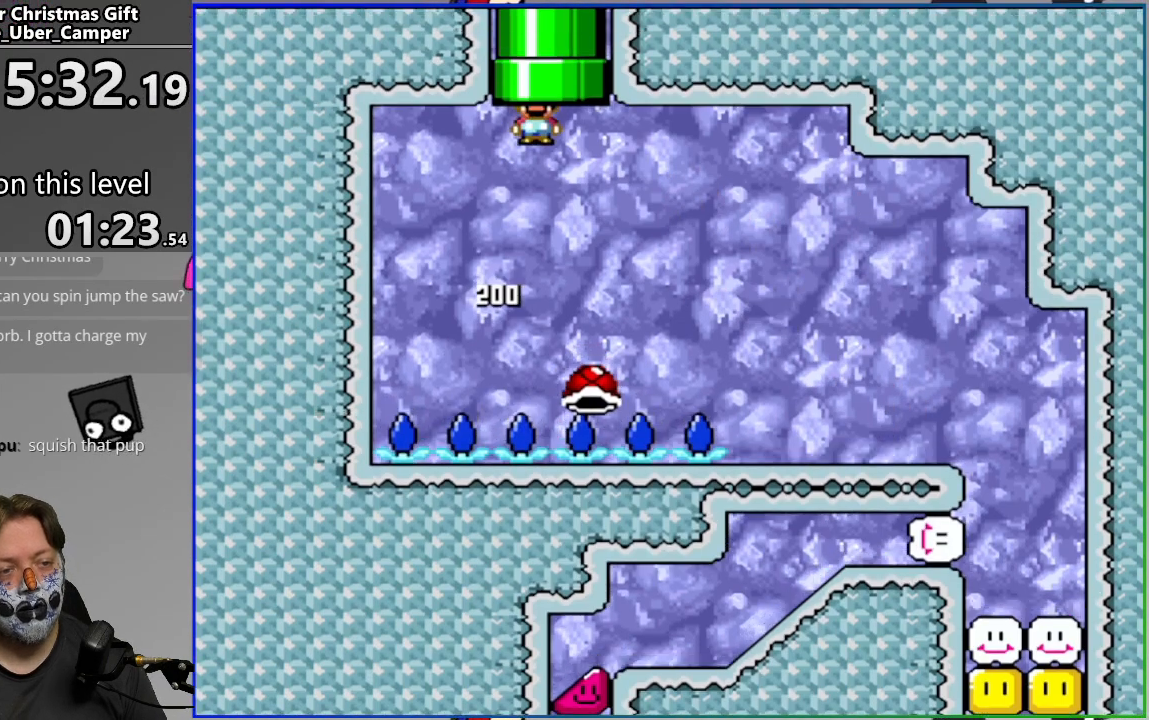
{"buttons": ["SQUARE"], "events": [[117, "DPAD_UP", "up"], [150, "CROSS", "up"]]}
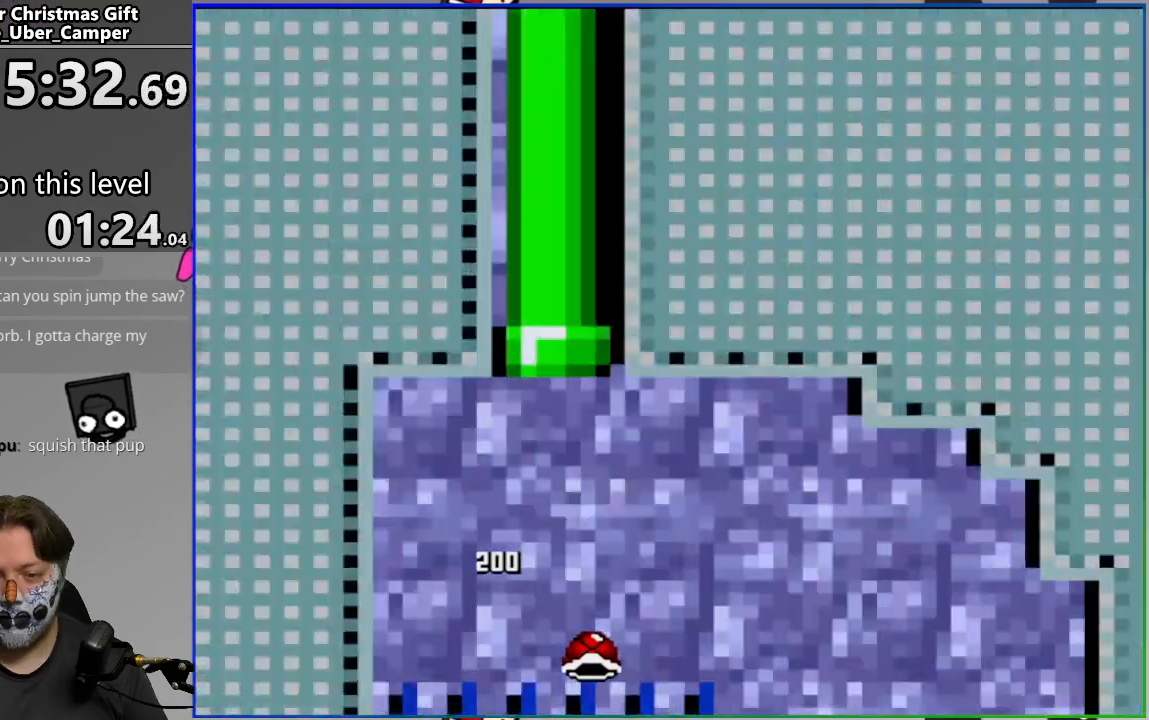
{"buttons": ["SQUARE"], "events": []}
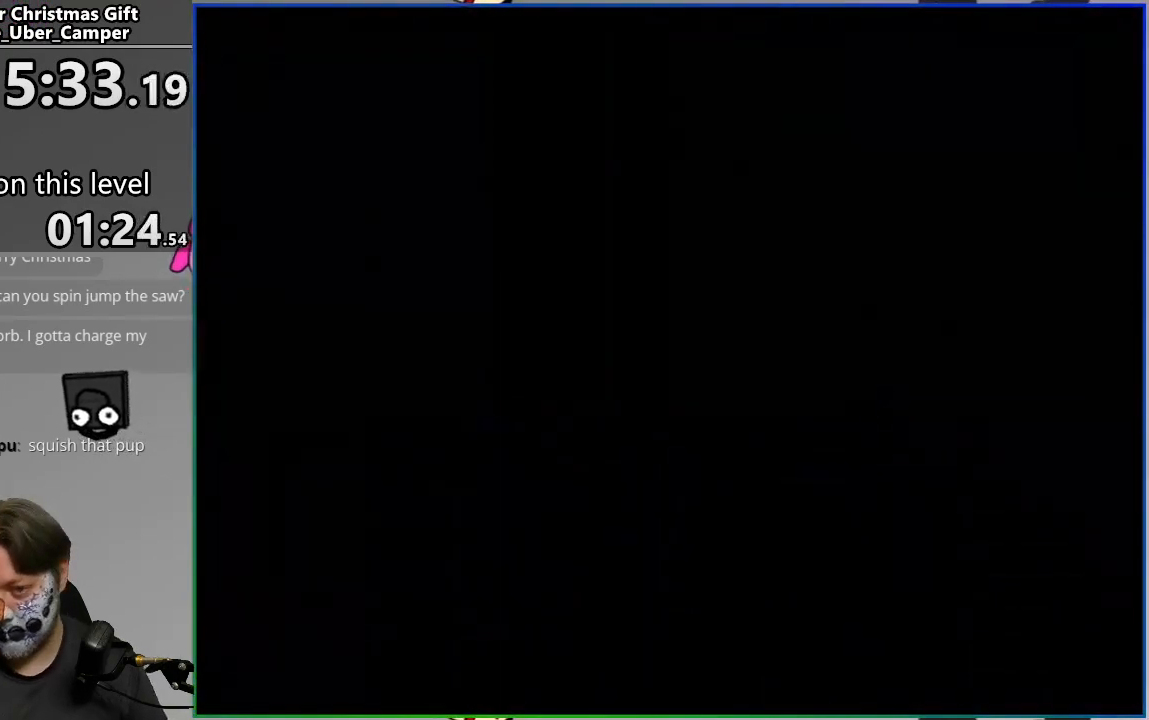
{"buttons": ["SQUARE"], "events": []}
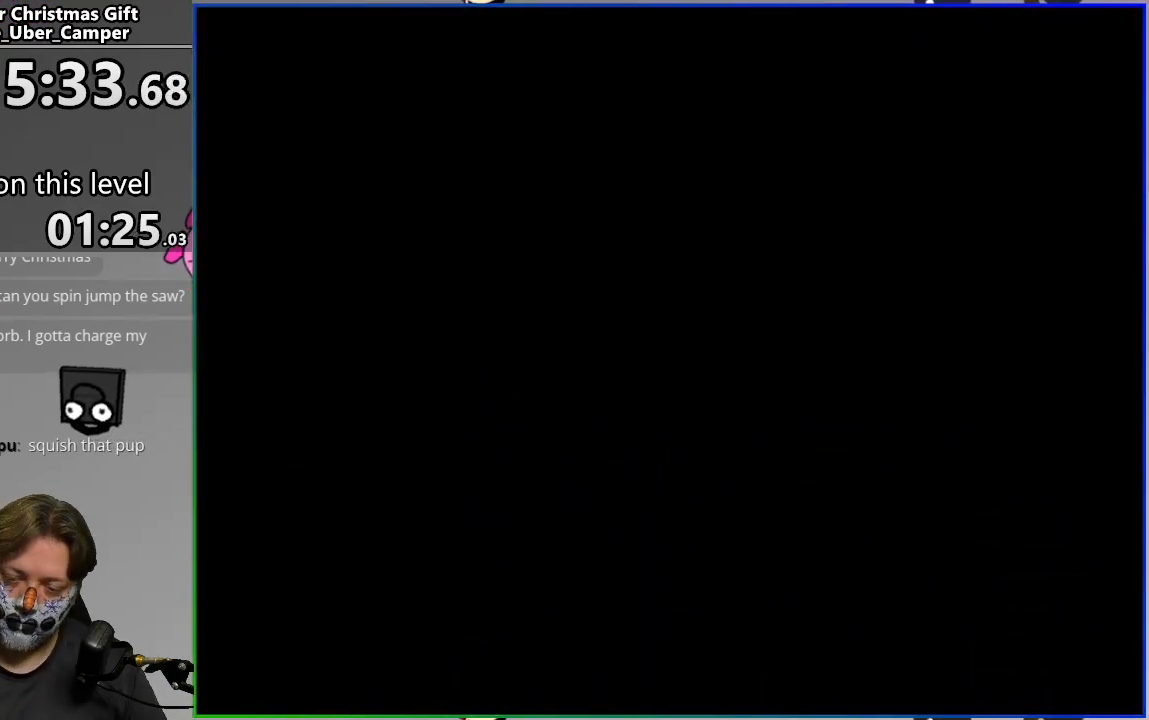
{"buttons": ["SQUARE"], "events": []}
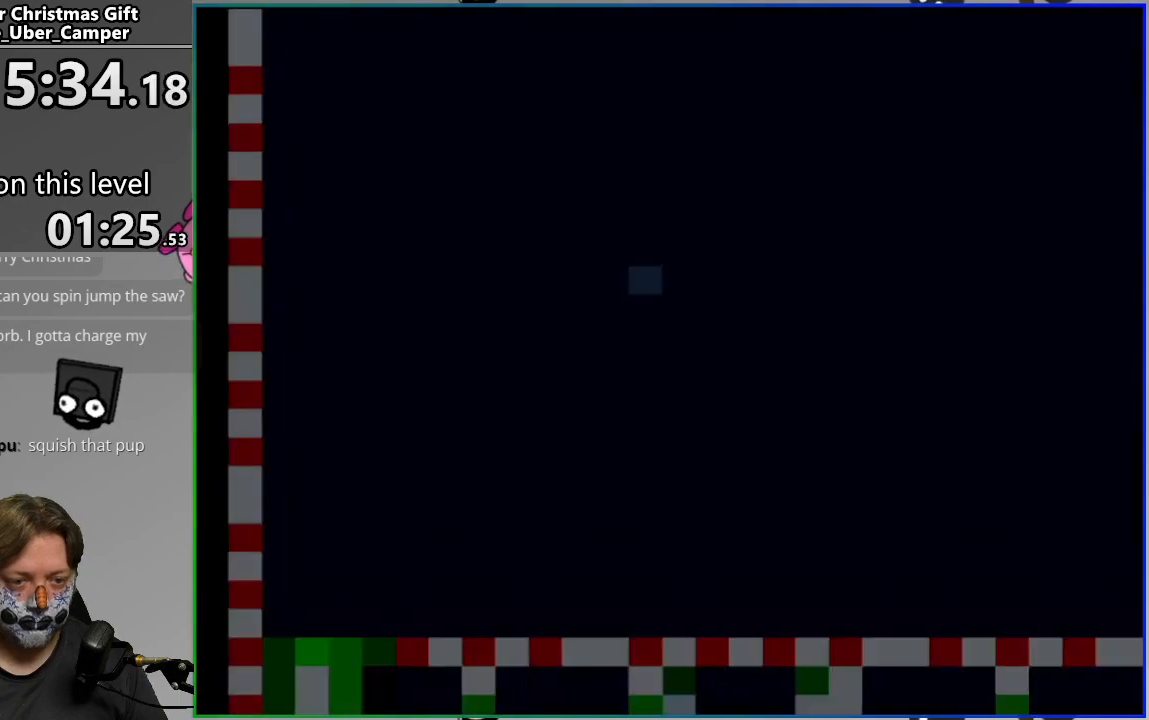
{"buttons": ["SQUARE"], "events": []}
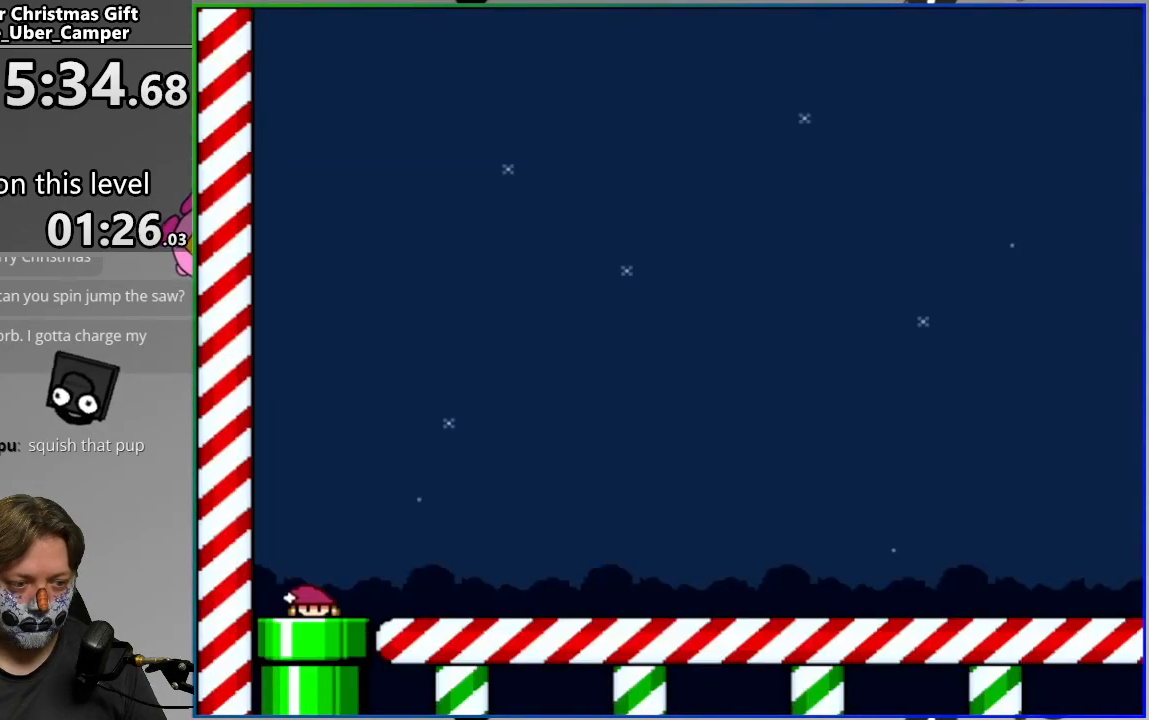
{"buttons": ["SQUARE"], "events": [[300, "DPAD_RIGHT", "down"], [333, "CROSS", "down"], [450, "CROSS", "up"], [450, "DPAD_RIGHT", "up"]]}
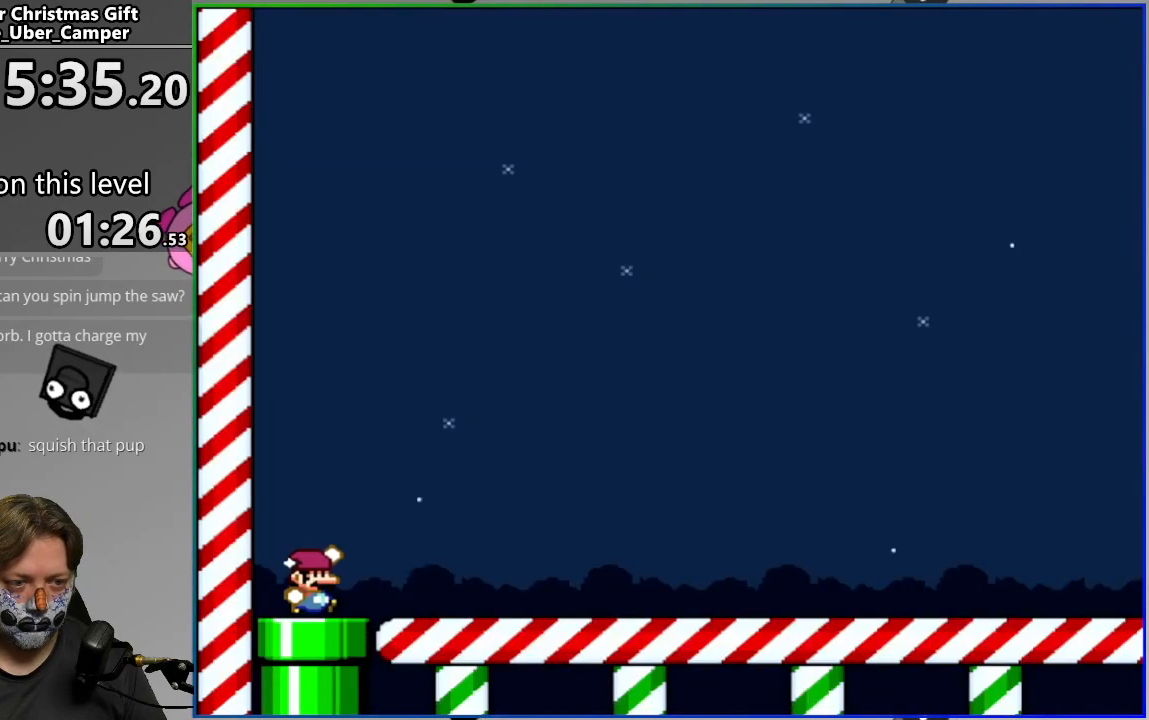
{"buttons": ["CIRCLE", "SQUARE"], "events": [[467, "CIRCLE", "down"]]}
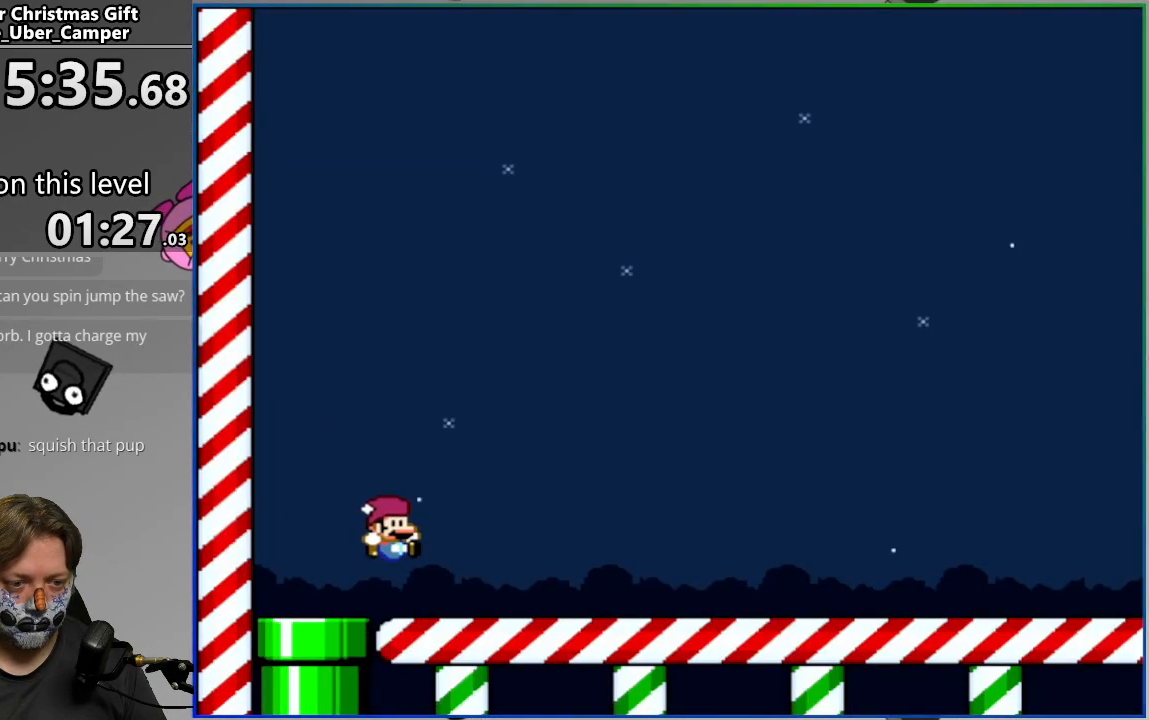
{"buttons": ["SQUARE", "DPAD_RIGHT"], "events": [[117, "CIRCLE", "up"], [300, "DPAD_RIGHT", "down"]]}
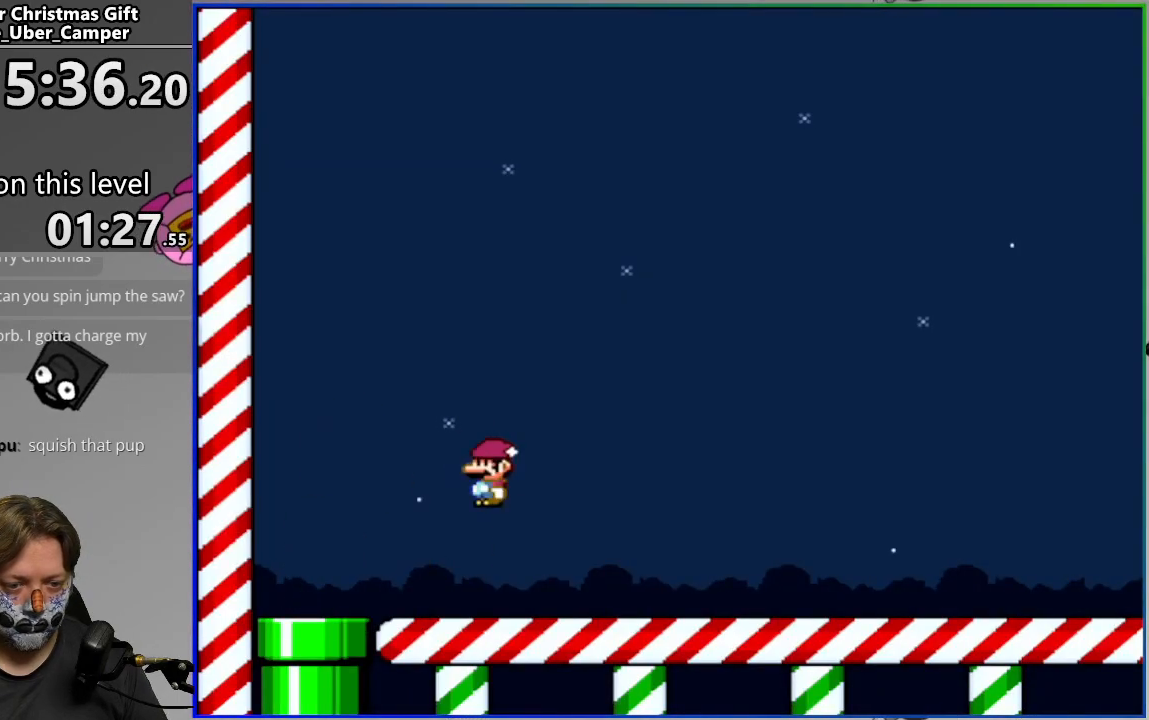
{"buttons": ["SQUARE", "DPAD_RIGHT"], "events": [[33, "CIRCLE", "down"], [133, "CIRCLE", "up"]]}
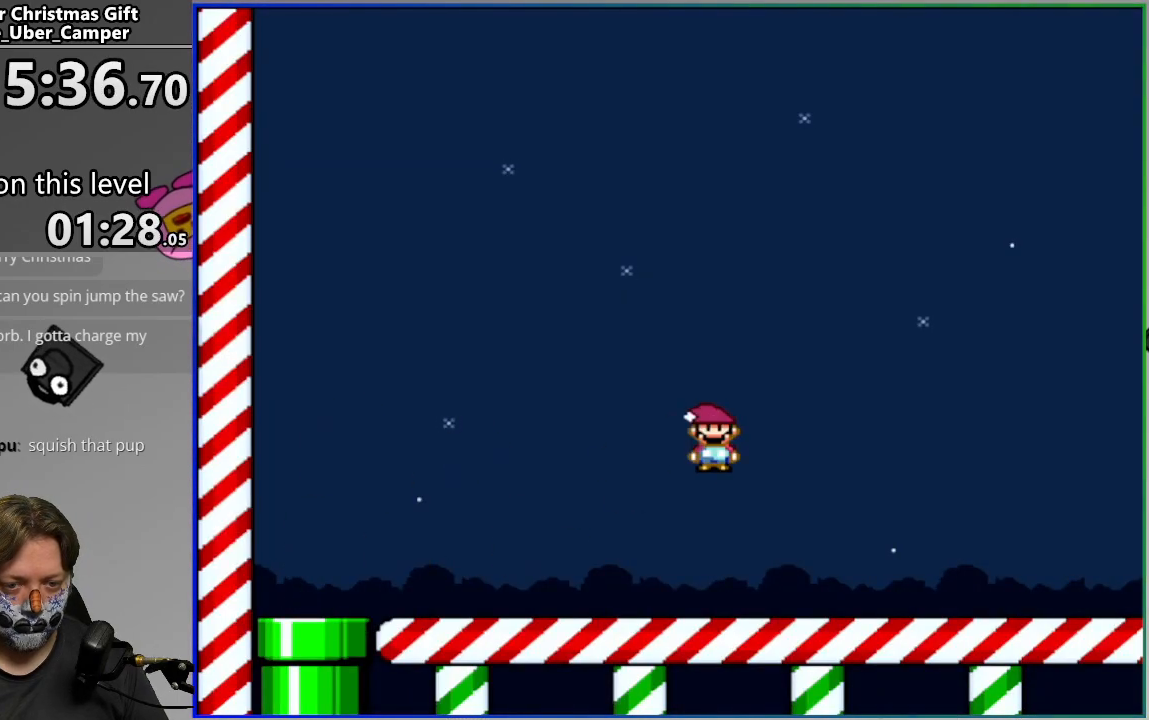
{"buttons": ["SQUARE", "DPAD_RIGHT"], "events": [[83, "CIRCLE", "down"], [200, "CIRCLE", "up"]]}
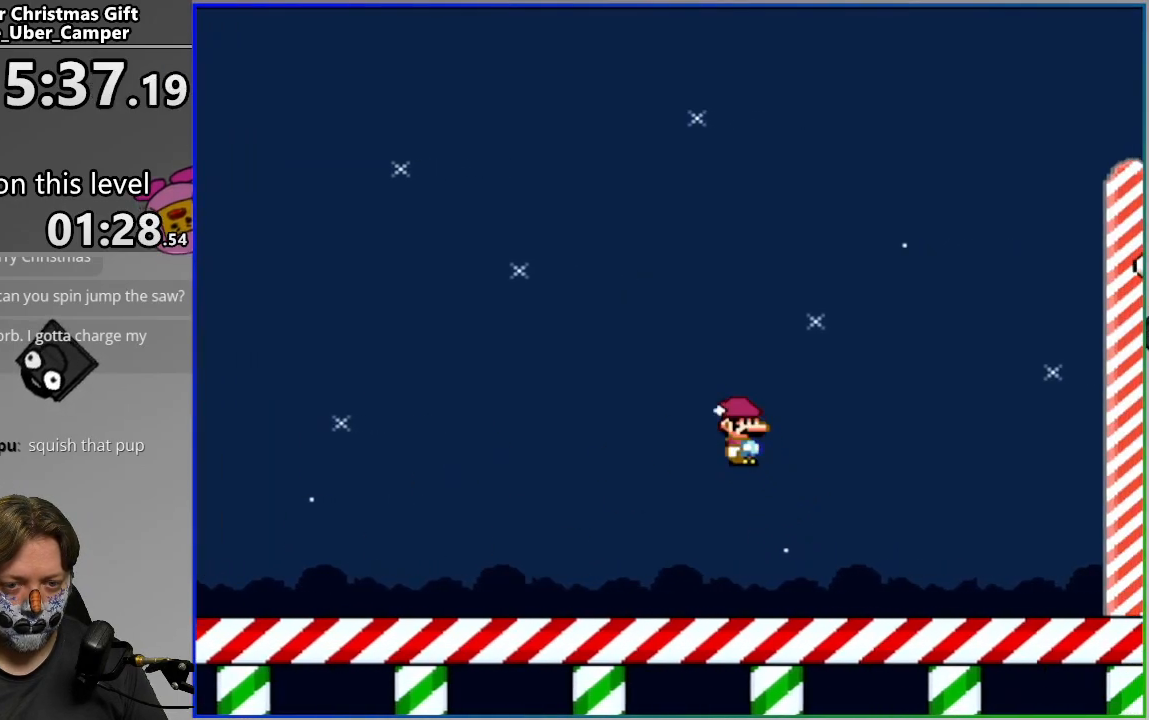
{"buttons": ["SQUARE"], "events": [[217, "CIRCLE", "down"], [217, "DPAD_RIGHT", "up"], [350, "CIRCLE", "up"]]}
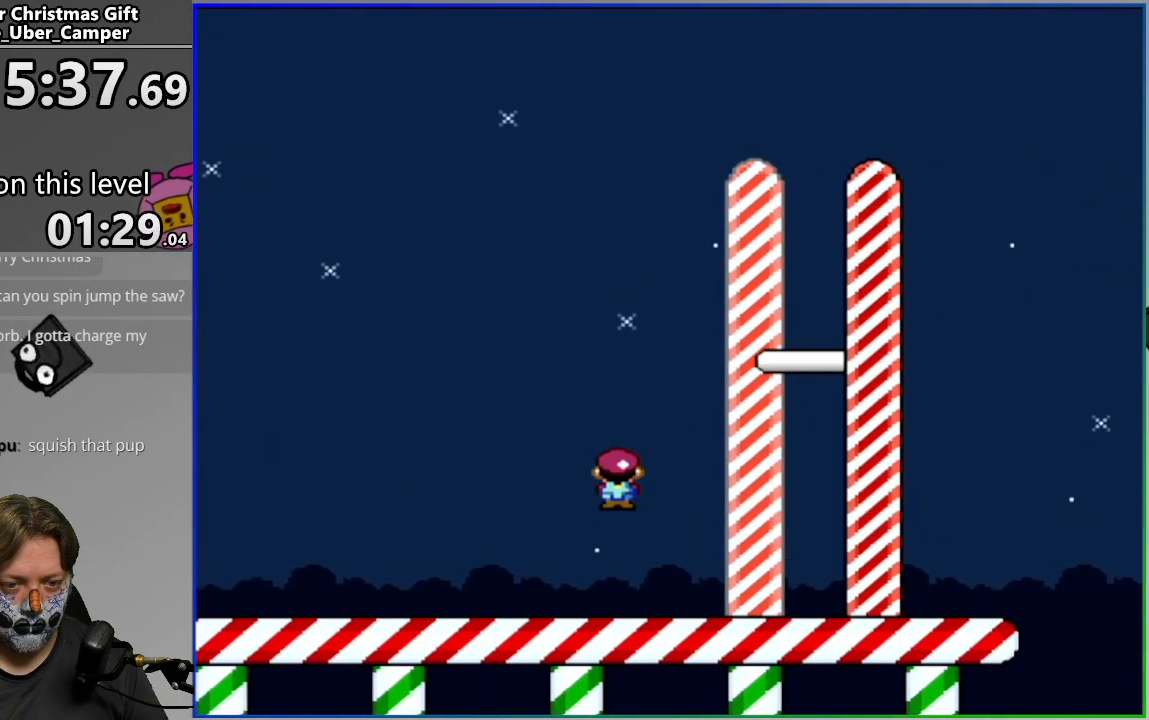
{"buttons": [], "events": [[200, "SQUARE", "up"]]}